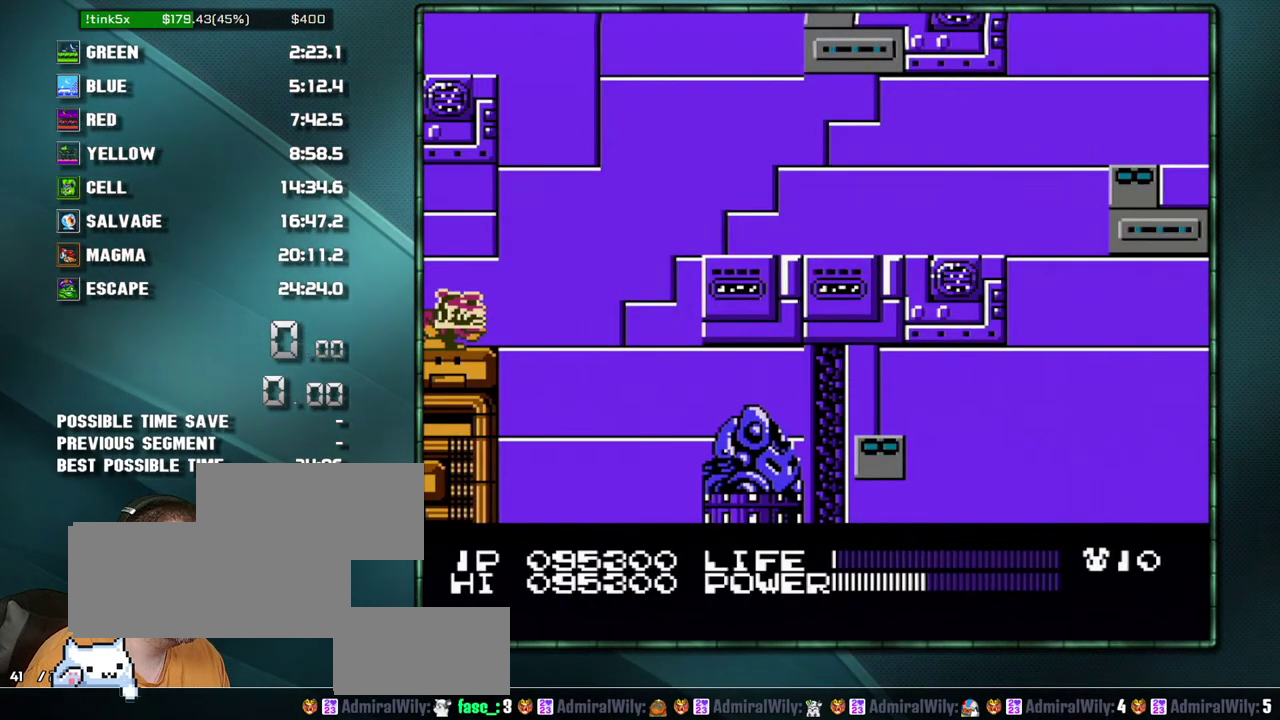
Gameplay with a controller (Nintendo layout); each line is a JSON object with the inputs held at the frame after it. "events" lists button and stick changes between this image and that frame as [ms after this image, input, new state], when the widget could be followed in between. Not read: L3 R3 SELECT.
{"buttons": [], "events": [[283, "B", "up"]]}
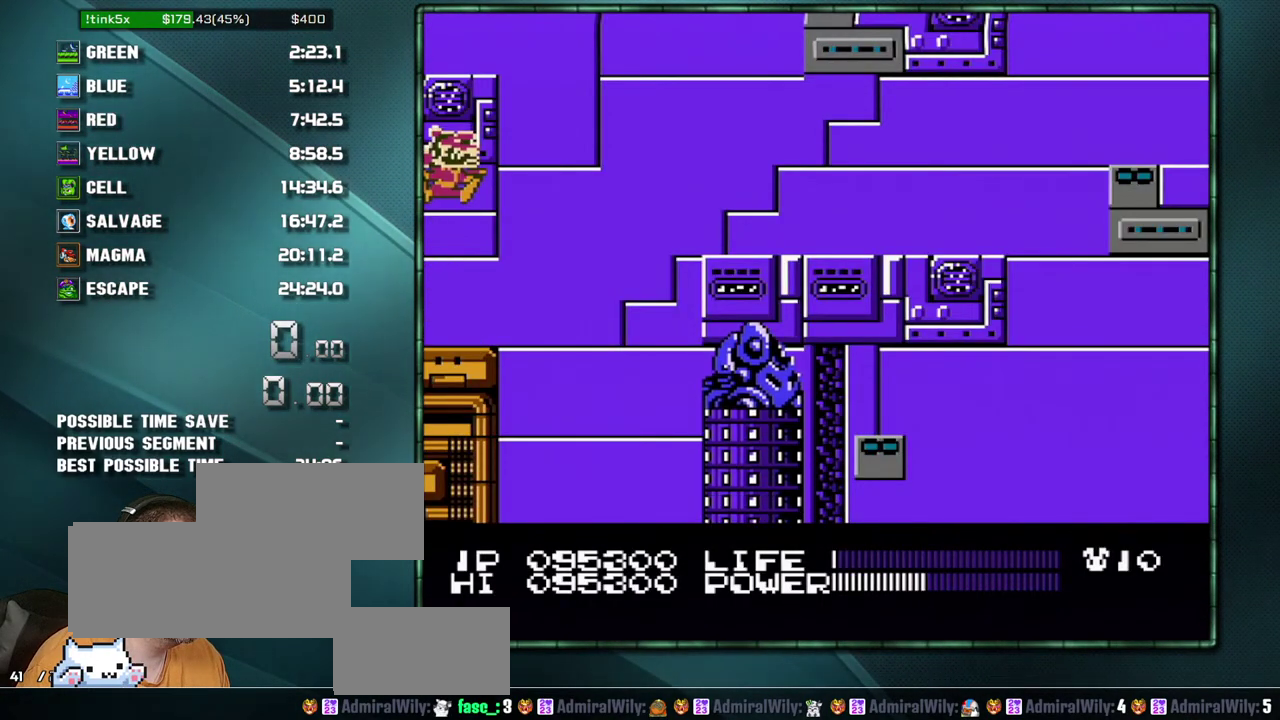
{"buttons": ["DPAD_RIGHT"], "events": [[100, "DPAD_RIGHT", "down"], [283, "A", "down"], [417, "A", "up"]]}
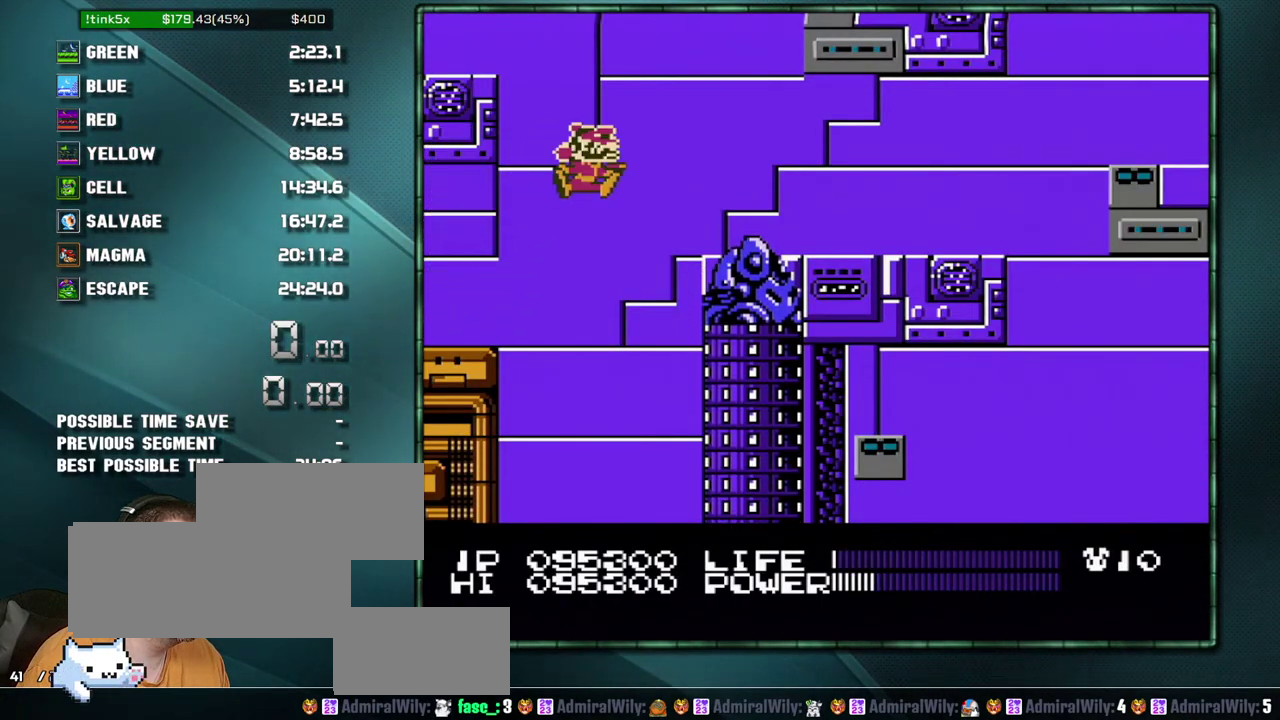
{"buttons": ["DPAD_RIGHT"], "events": [[283, "A", "down"], [350, "A", "up"], [450, "A", "down"], [500, "A", "up"]]}
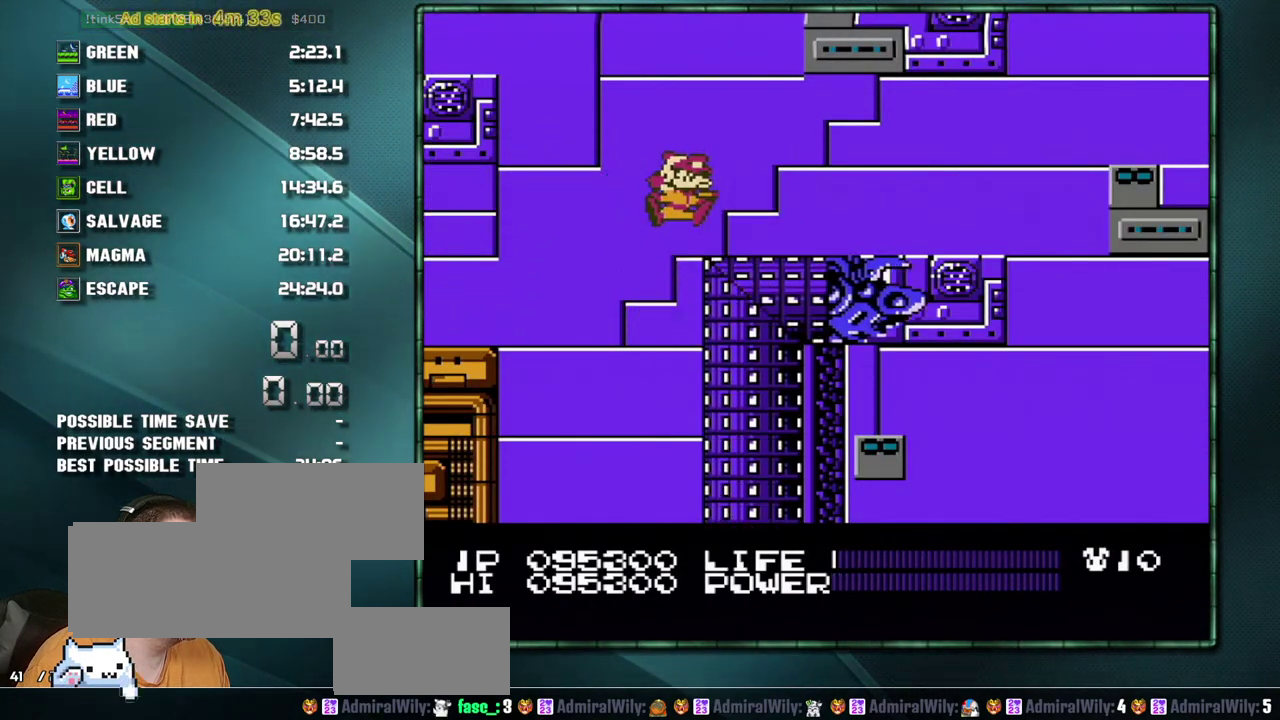
{"buttons": ["DPAD_RIGHT"], "events": [[33, "A", "down"], [133, "A", "up"]]}
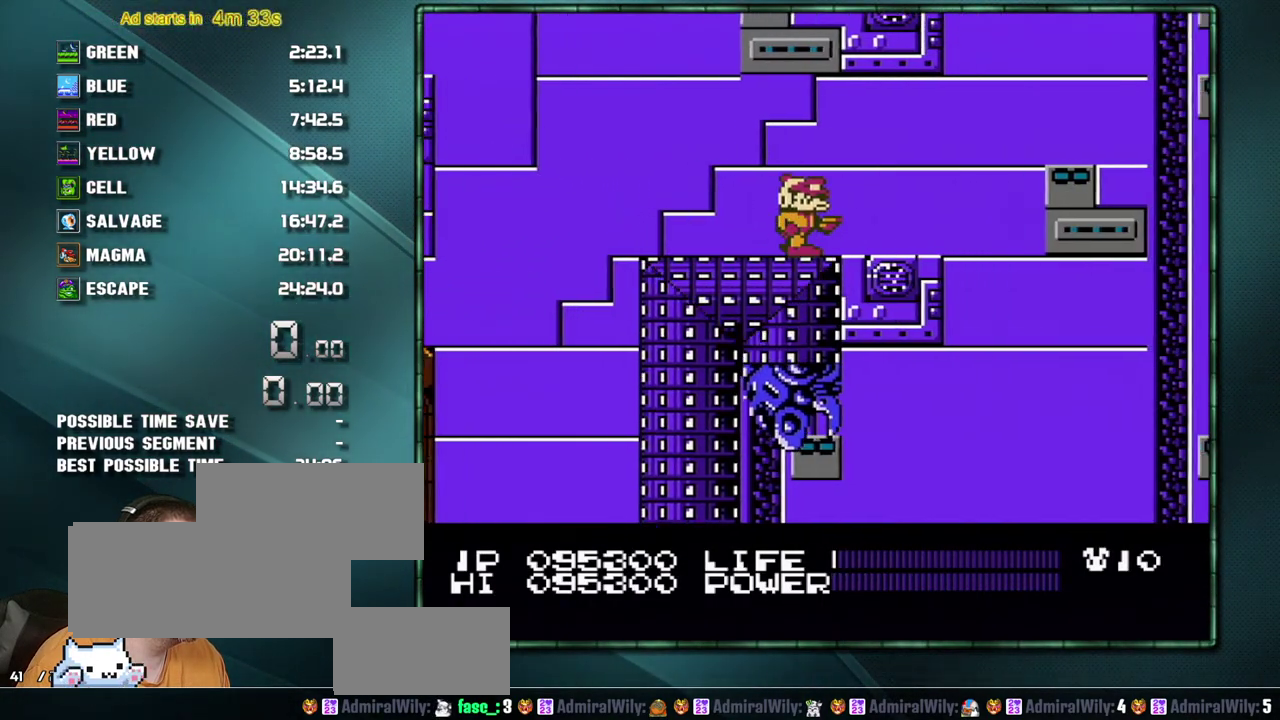
{"buttons": ["A", "DPAD_LEFT"], "events": [[133, "A", "down"], [417, "DPAD_LEFT", "down"], [417, "DPAD_RIGHT", "up"]]}
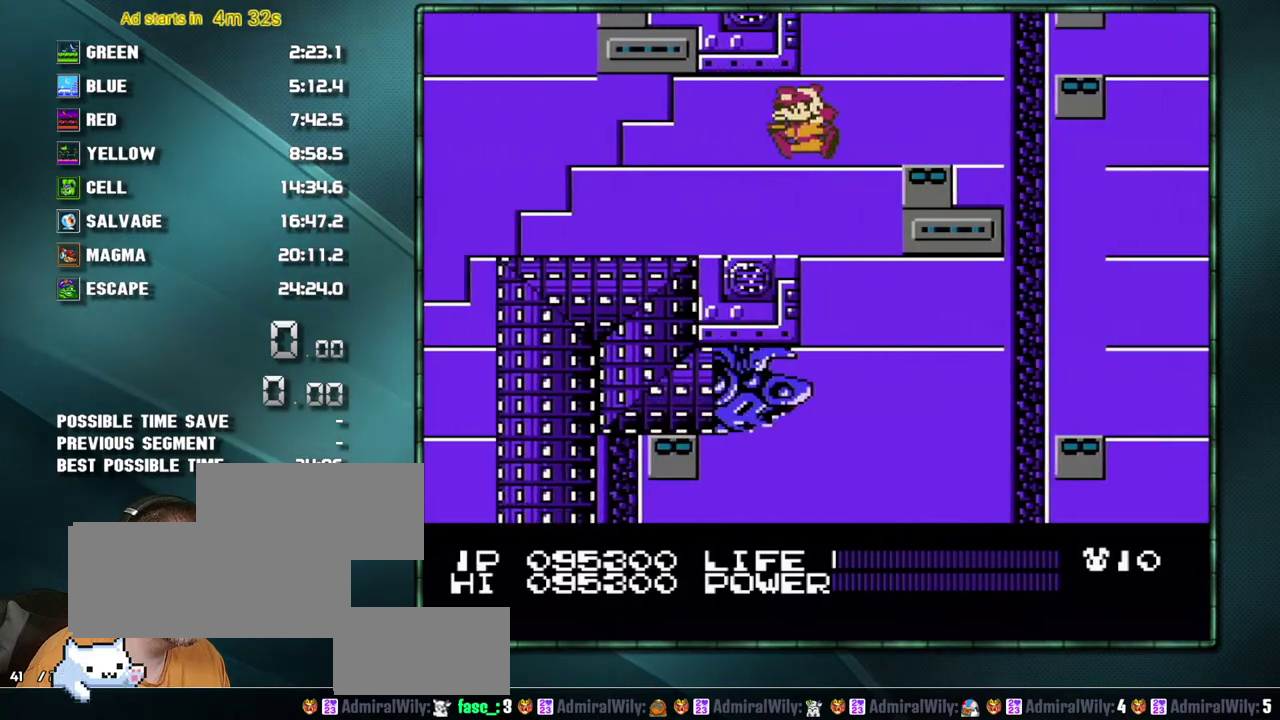
{"buttons": [], "events": [[100, "A", "up"], [250, "DPAD_LEFT", "up"]]}
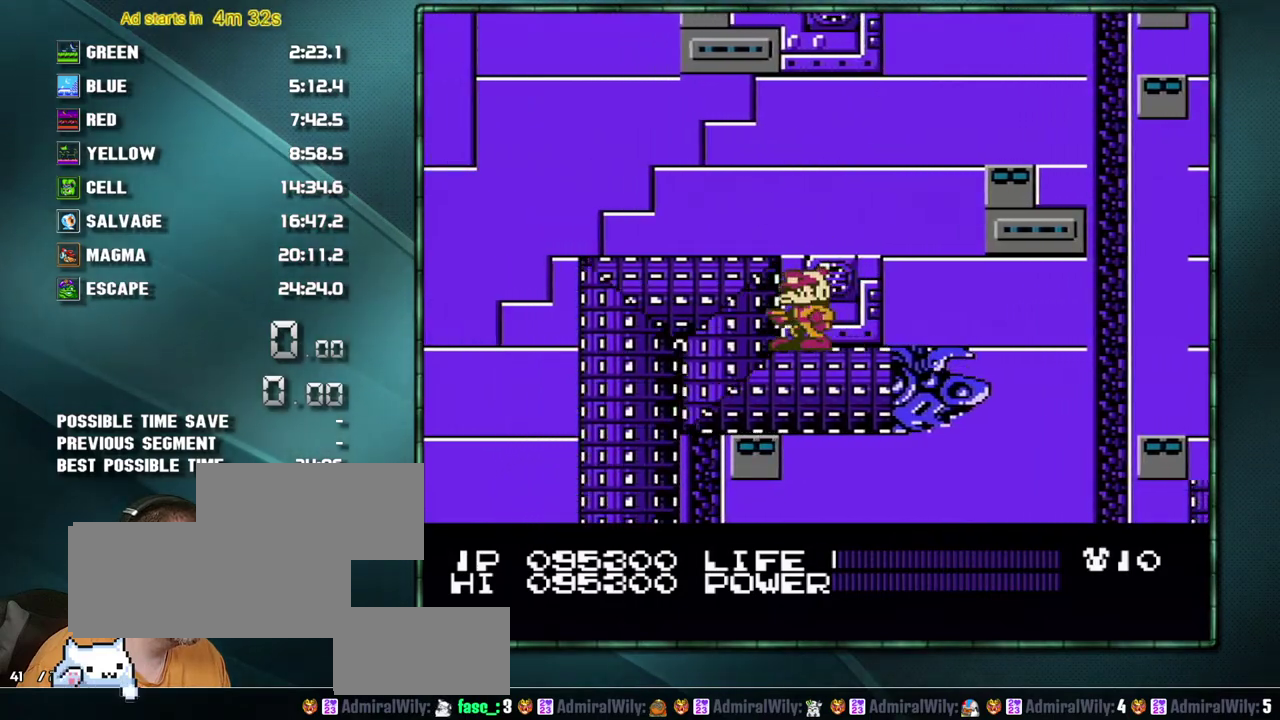
{"buttons": [], "events": []}
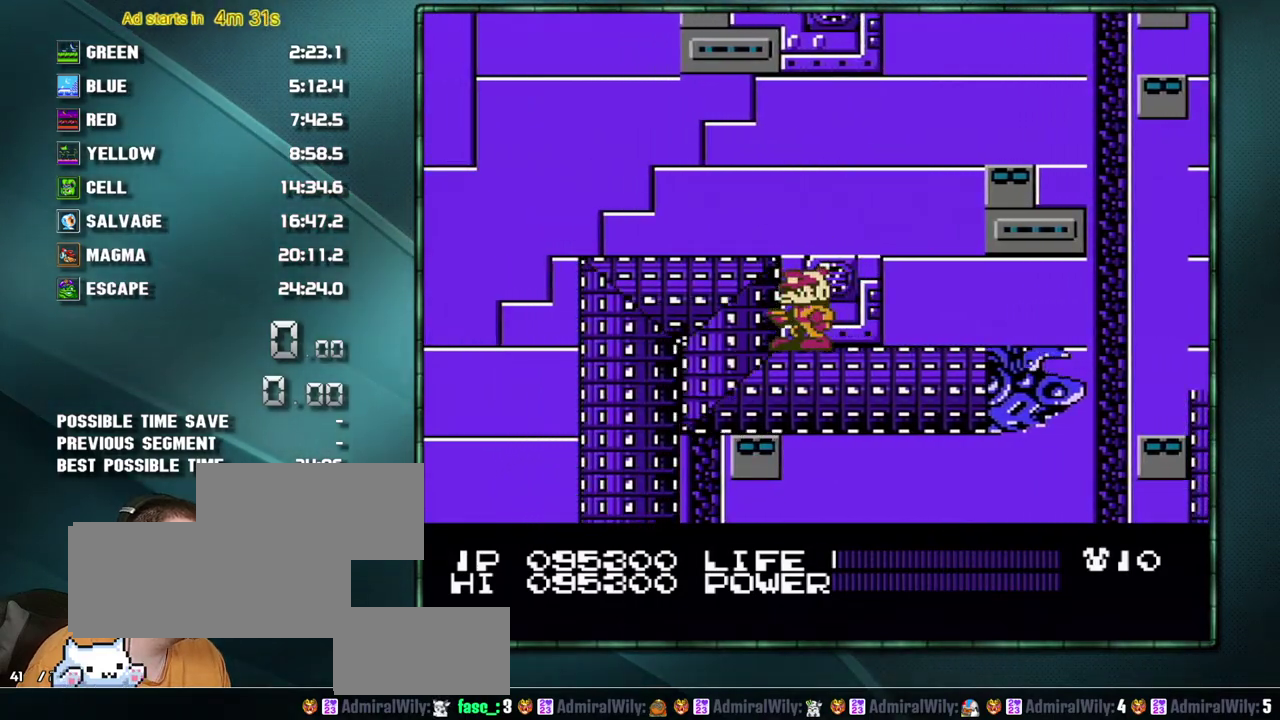
{"buttons": ["DPAD_RIGHT"], "events": [[467, "DPAD_RIGHT", "down"]]}
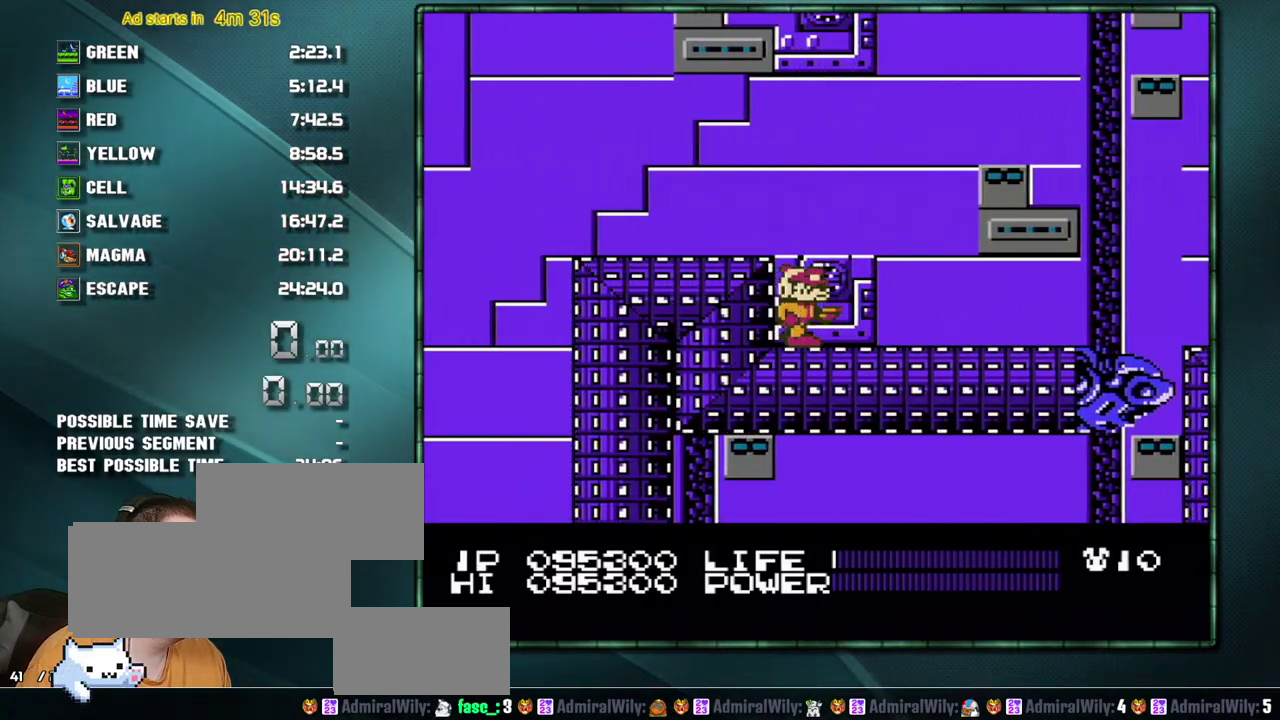
{"buttons": ["DPAD_RIGHT"], "events": []}
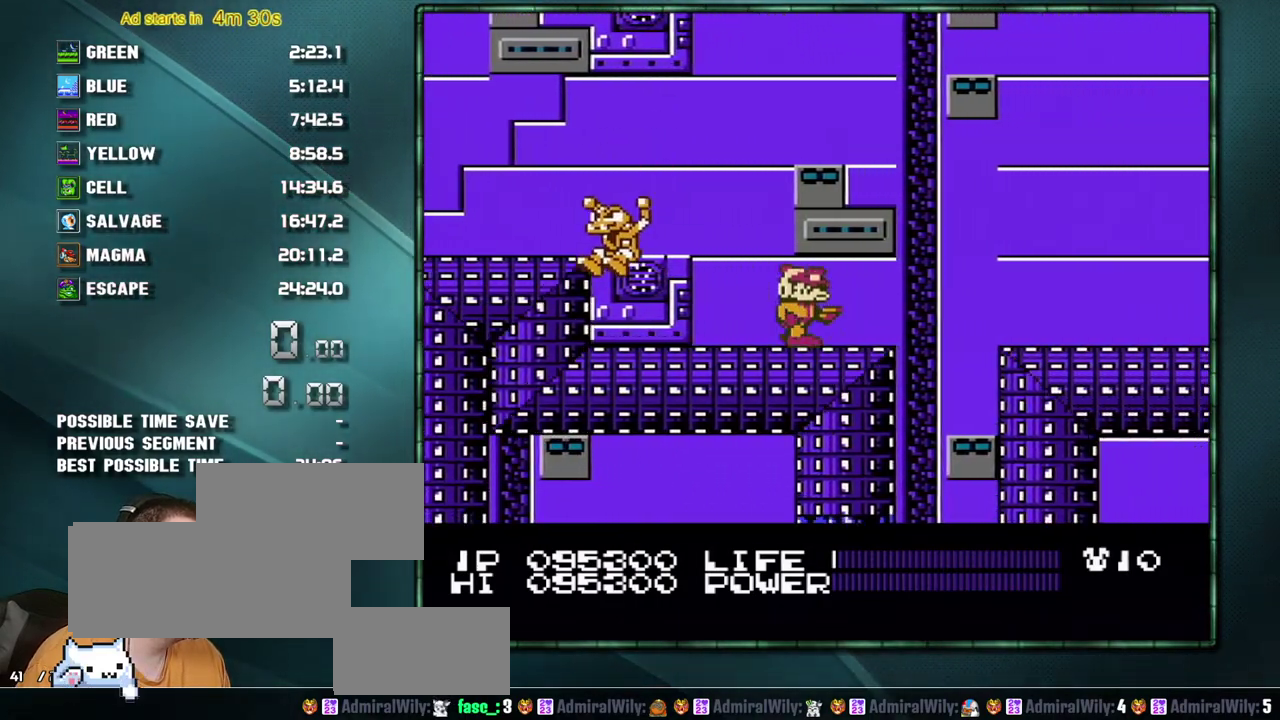
{"buttons": ["DPAD_RIGHT"], "events": [[200, "A", "down"], [350, "A", "up"]]}
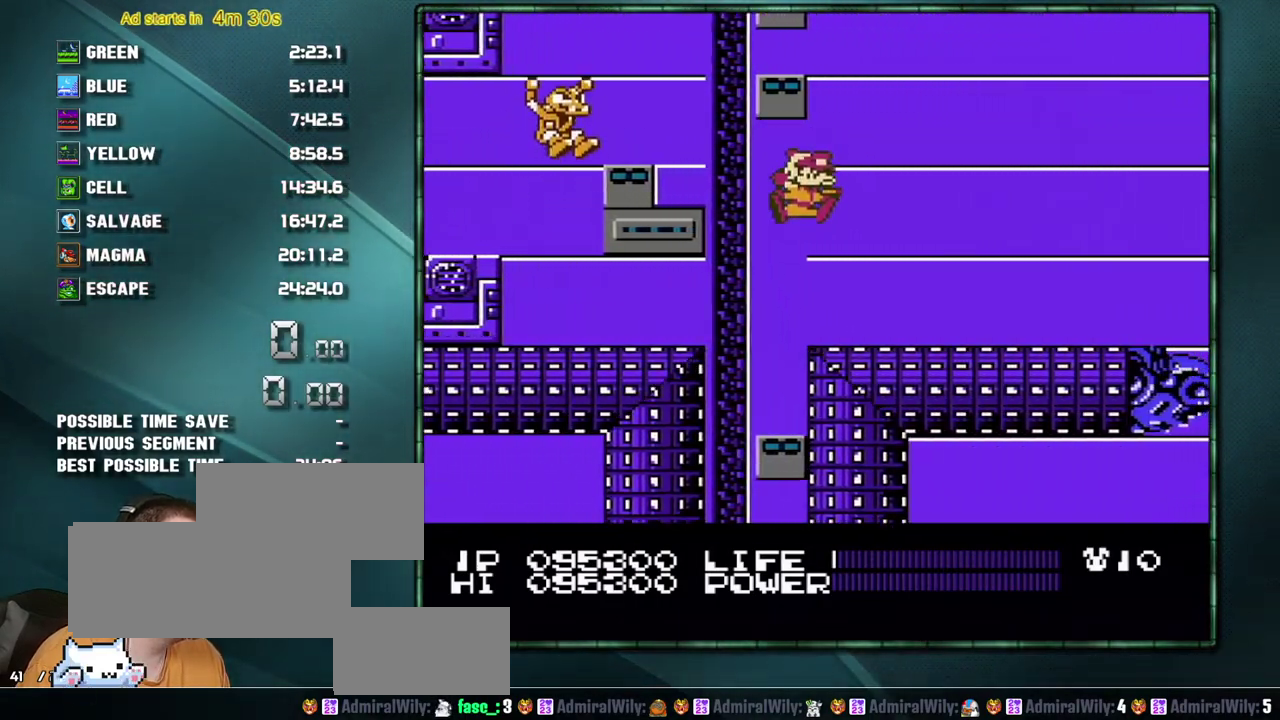
{"buttons": ["DPAD_RIGHT"], "events": []}
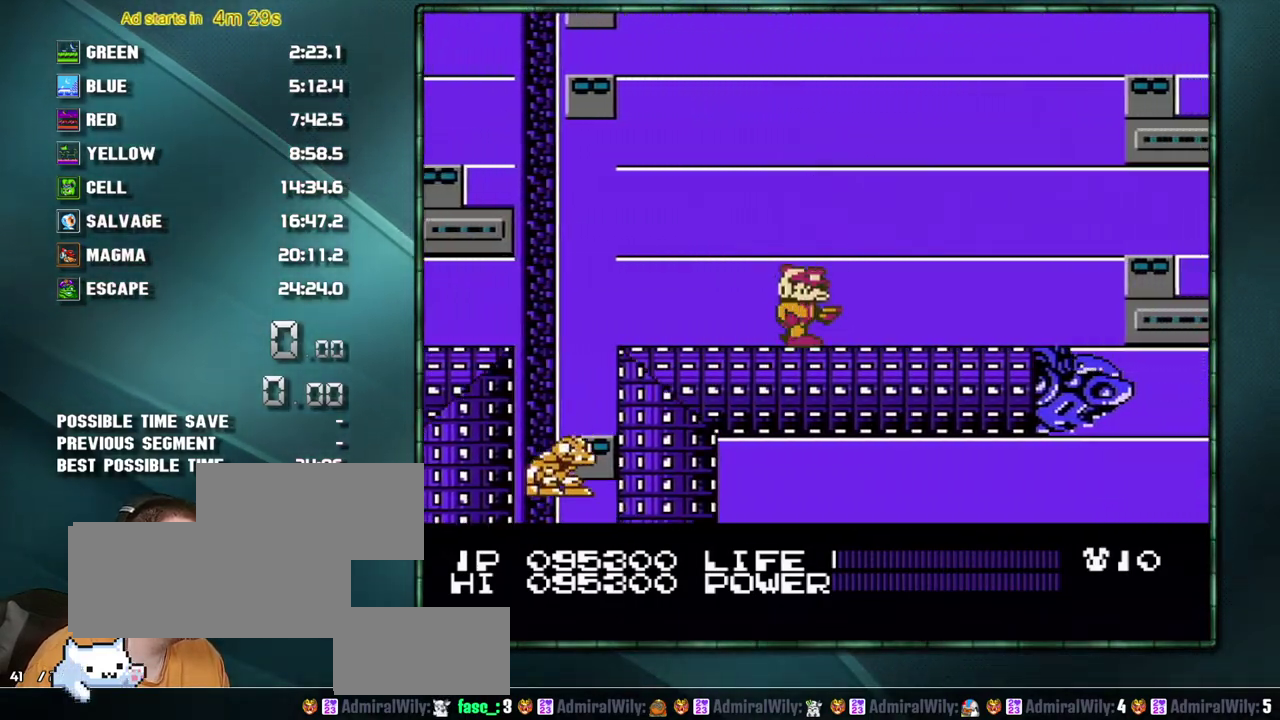
{"buttons": ["DPAD_RIGHT"], "events": []}
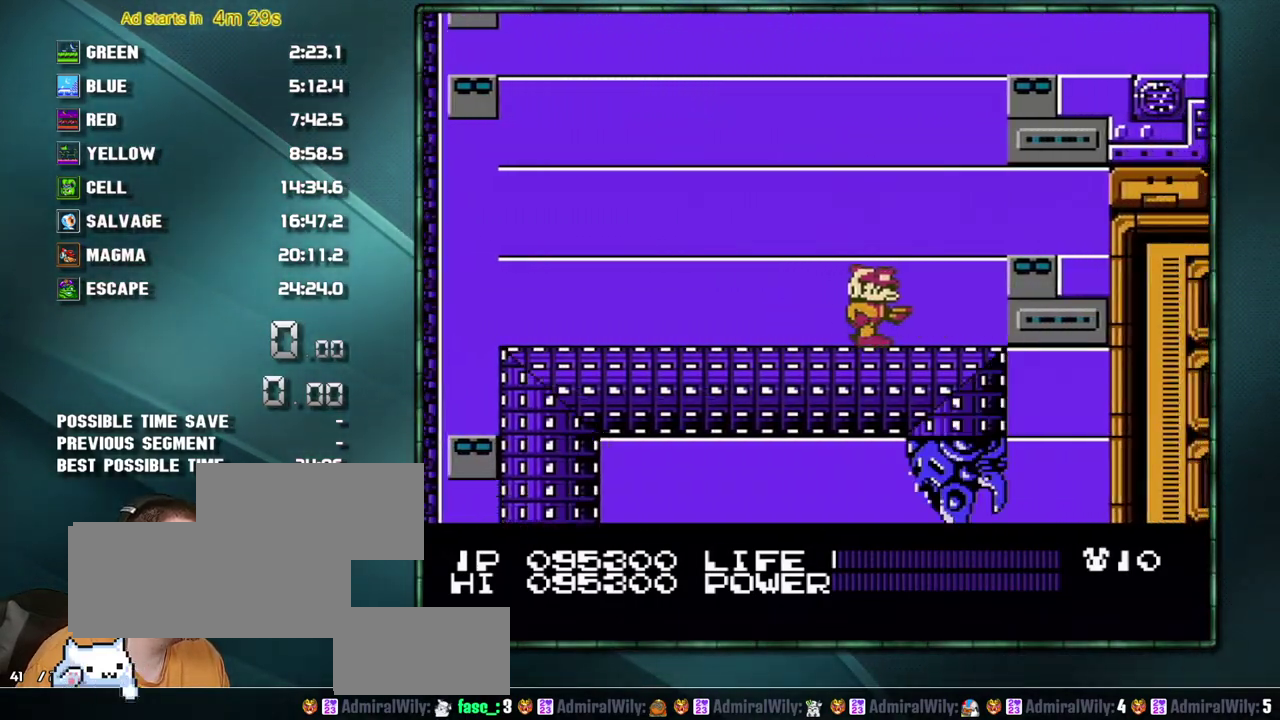
{"buttons": ["B"], "events": [[317, "B", "down"], [350, "DPAD_RIGHT", "up"]]}
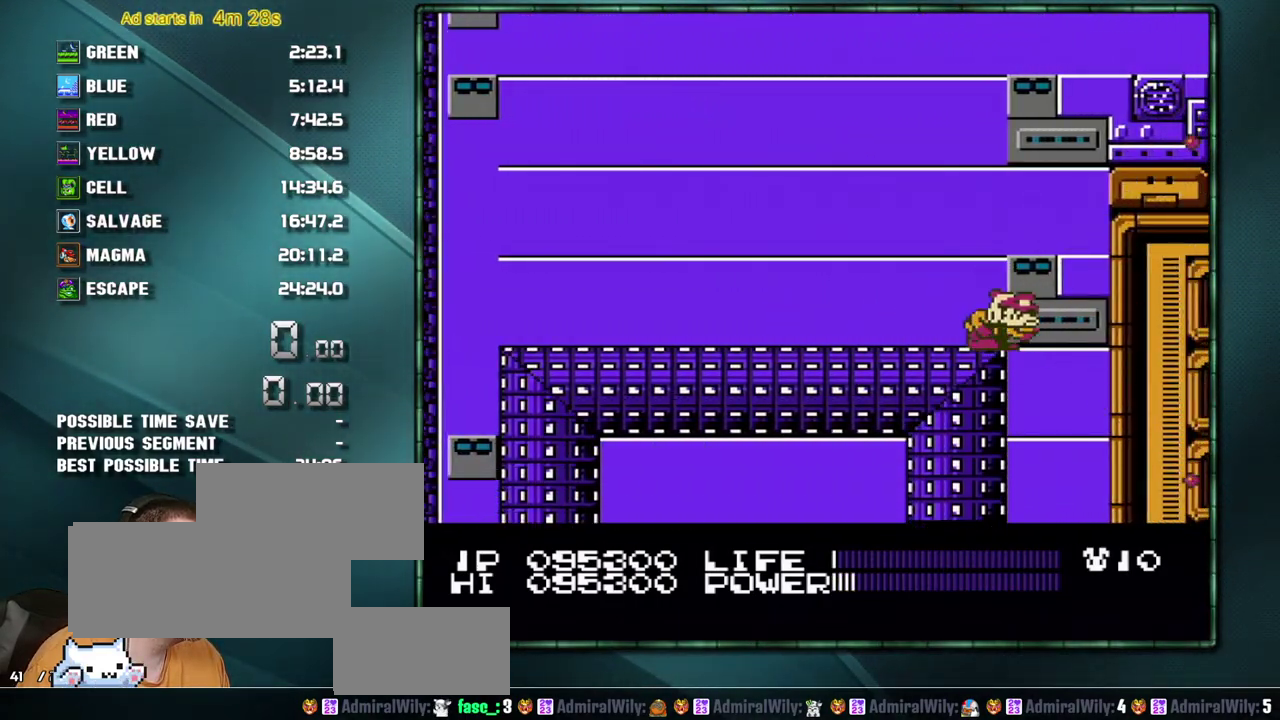
{"buttons": ["DPAD_RIGHT"], "events": [[350, "DPAD_RIGHT", "down"], [450, "B", "up"]]}
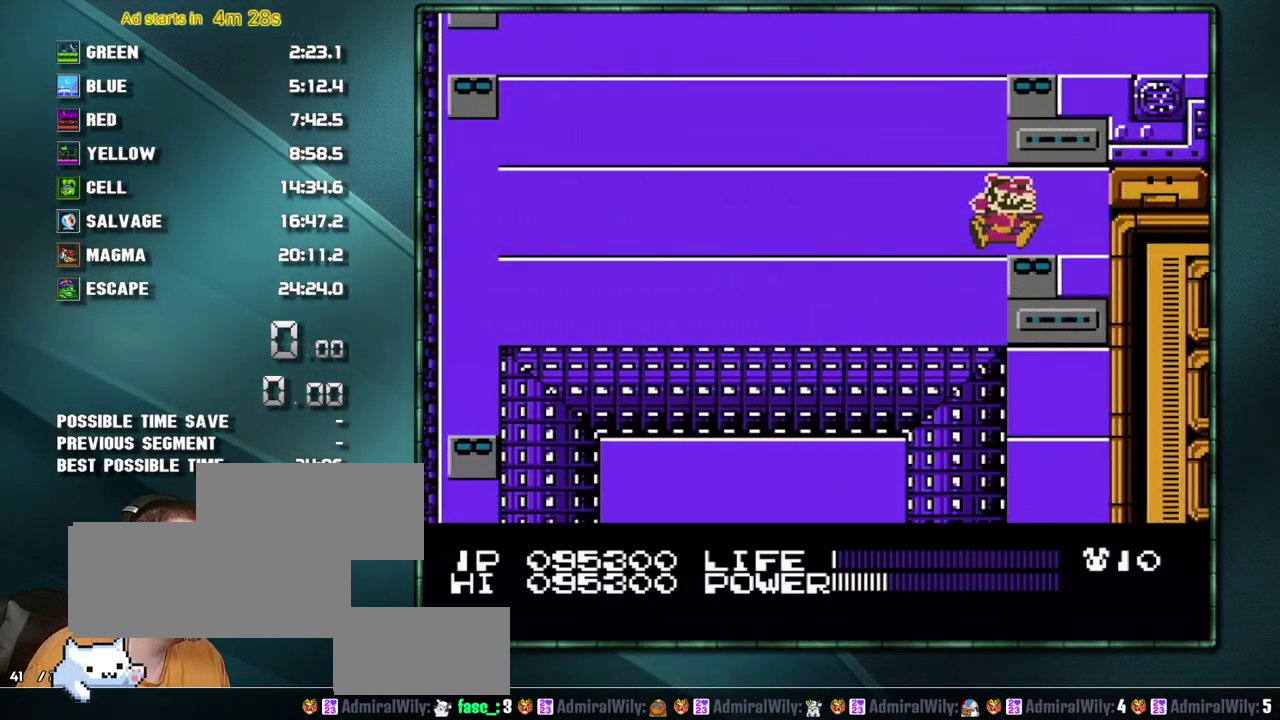
{"buttons": ["DPAD_RIGHT"], "events": [[317, "A", "down"], [383, "A", "up"], [450, "A", "down"], [500, "A", "up"]]}
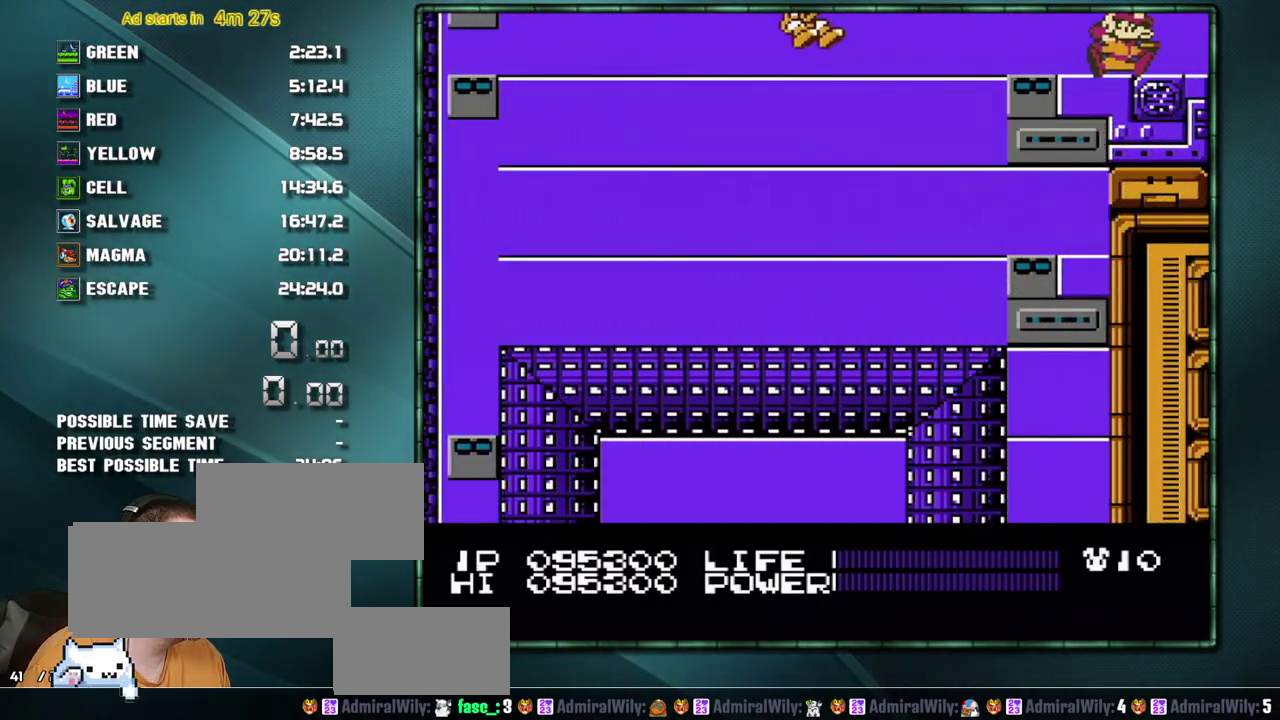
{"buttons": ["DPAD_RIGHT"], "events": []}
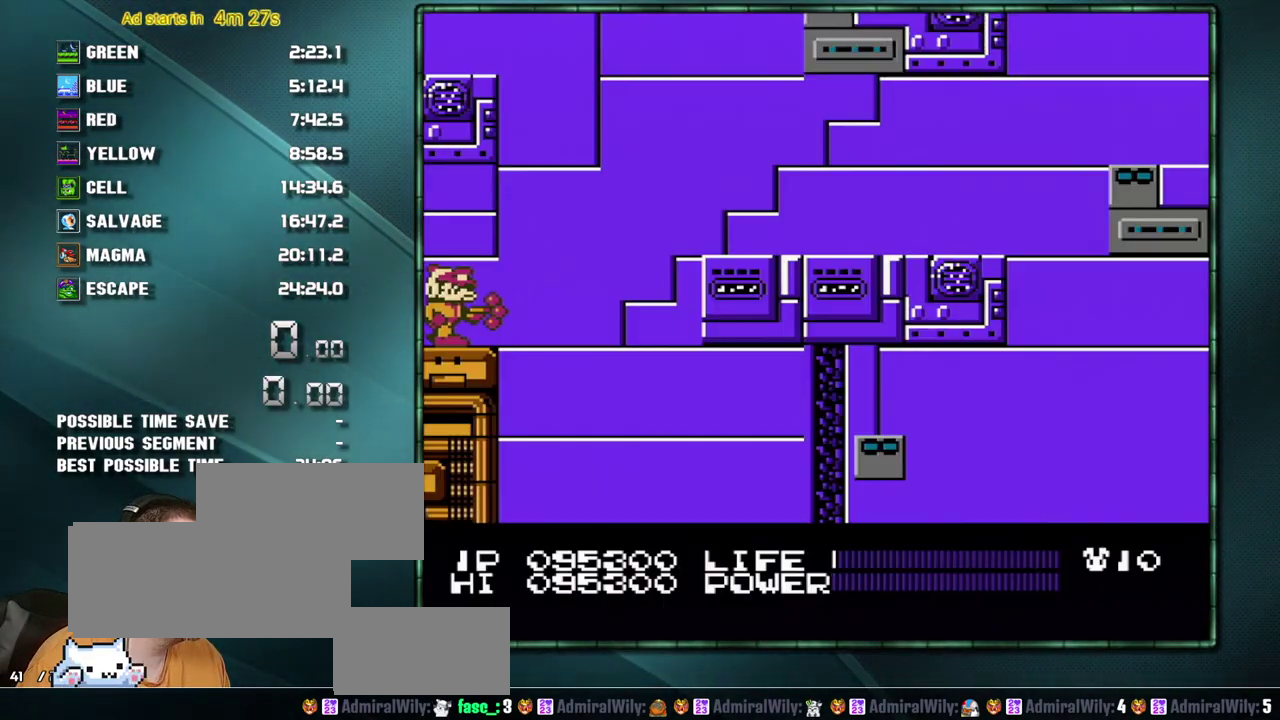
{"buttons": ["B"], "events": [[33, "B", "down"], [100, "DPAD_RIGHT", "up"]]}
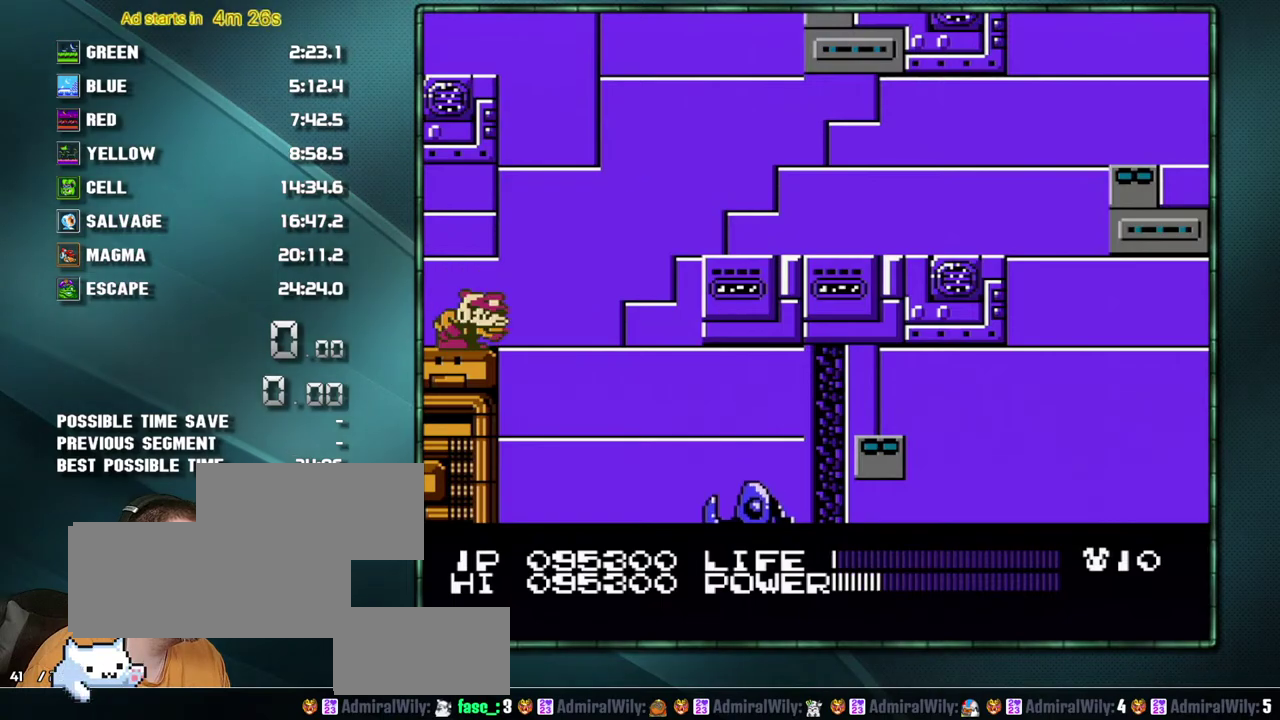
{"buttons": ["B"], "events": []}
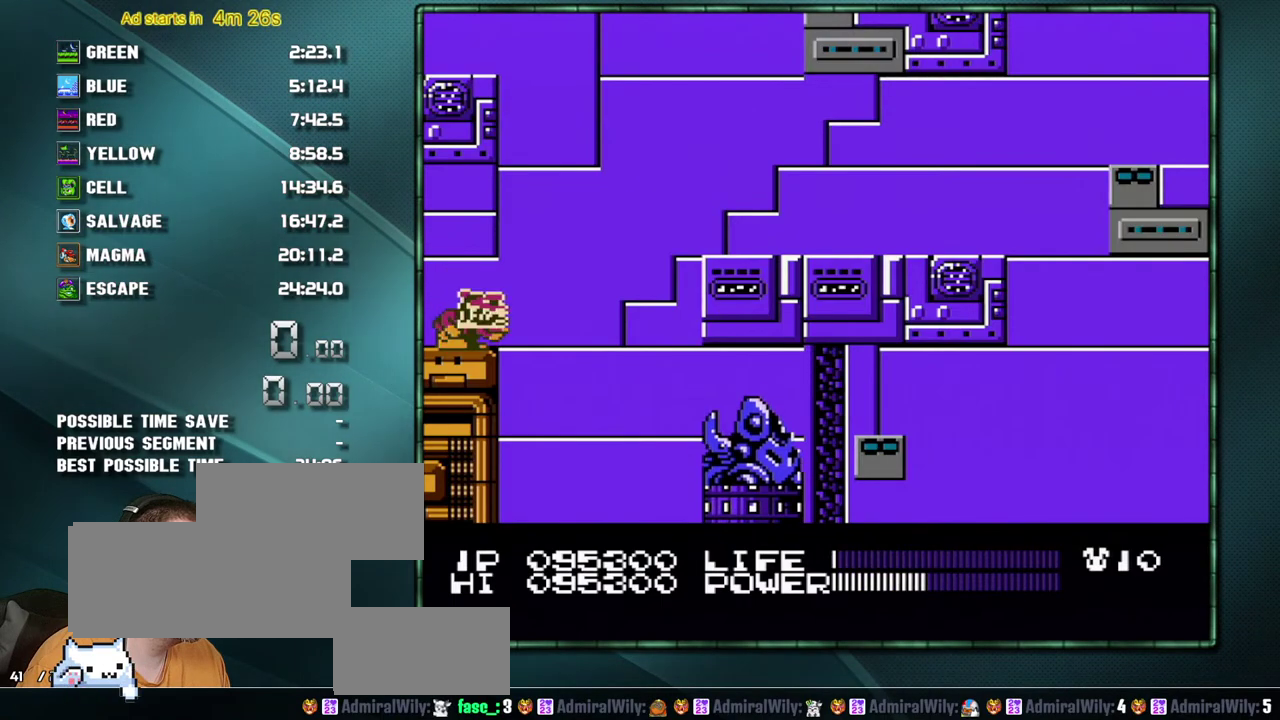
{"buttons": [], "events": [[500, "B", "up"]]}
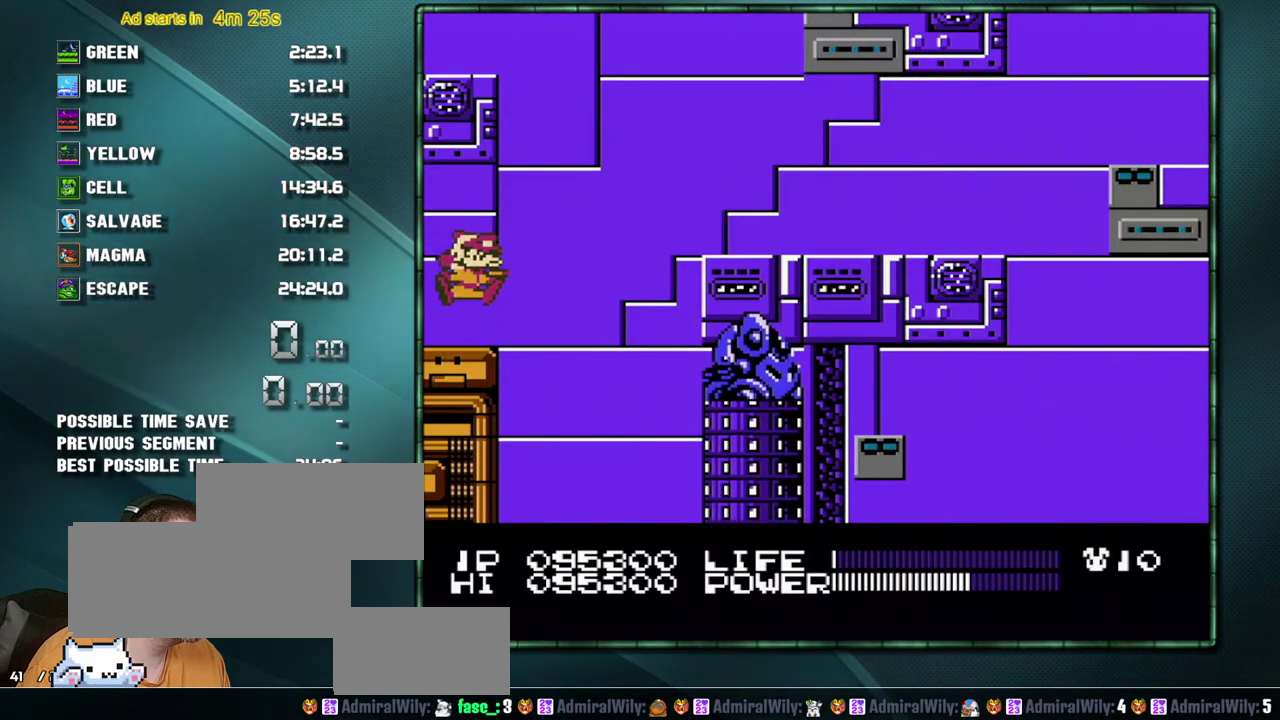
{"buttons": ["DPAD_RIGHT"], "events": [[383, "DPAD_RIGHT", "down"]]}
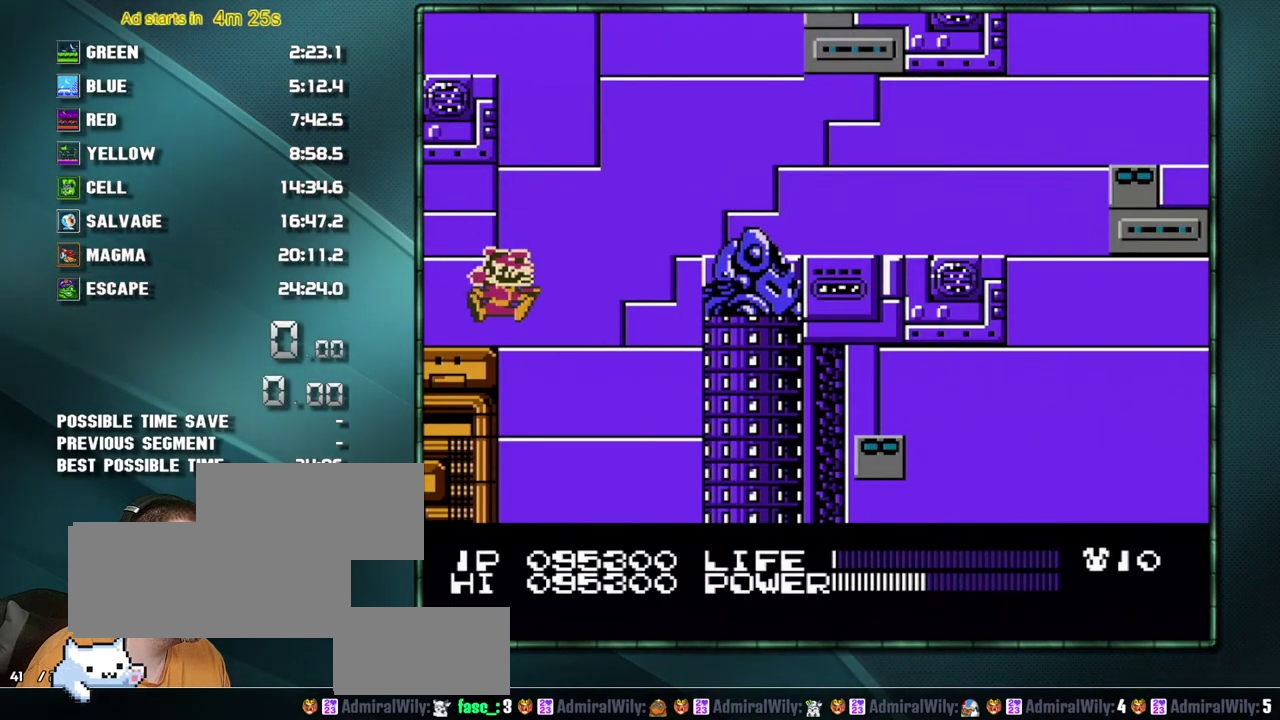
{"buttons": ["DPAD_RIGHT"], "events": [[33, "A", "down"], [183, "A", "up"]]}
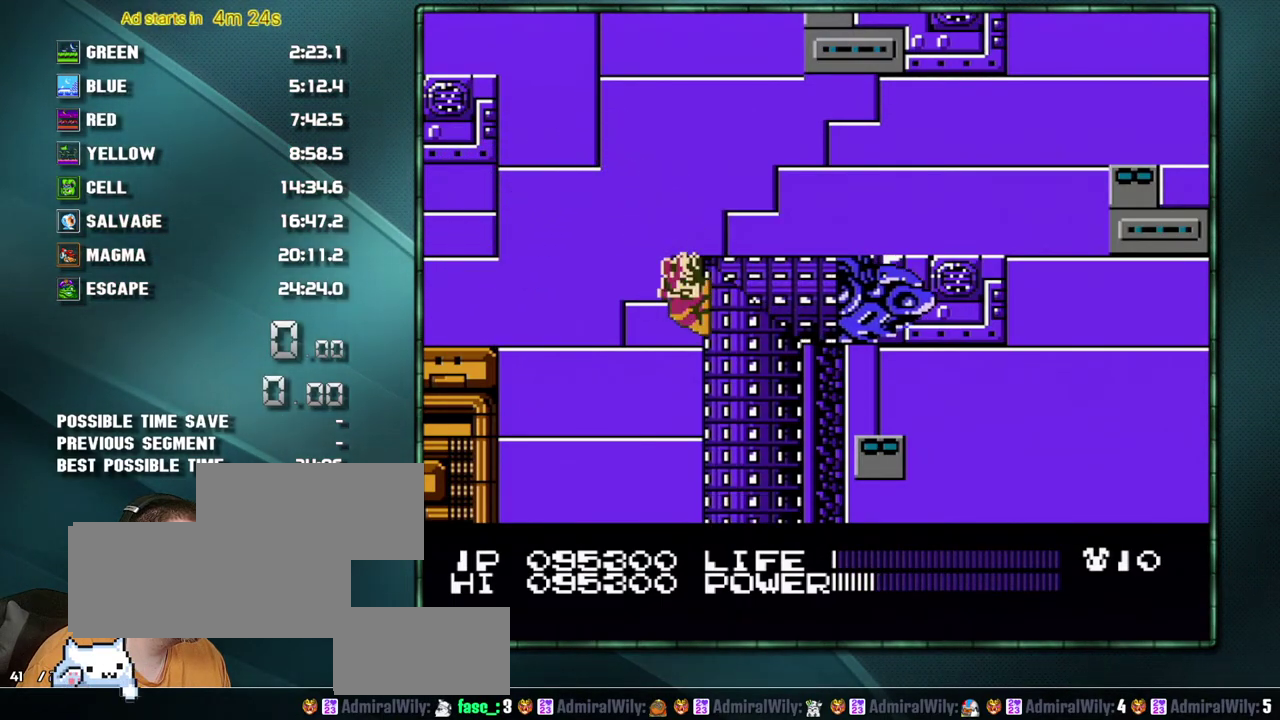
{"buttons": ["DPAD_RIGHT"], "events": [[33, "A", "down"], [100, "A", "up"], [200, "A", "down"], [250, "A", "up"]]}
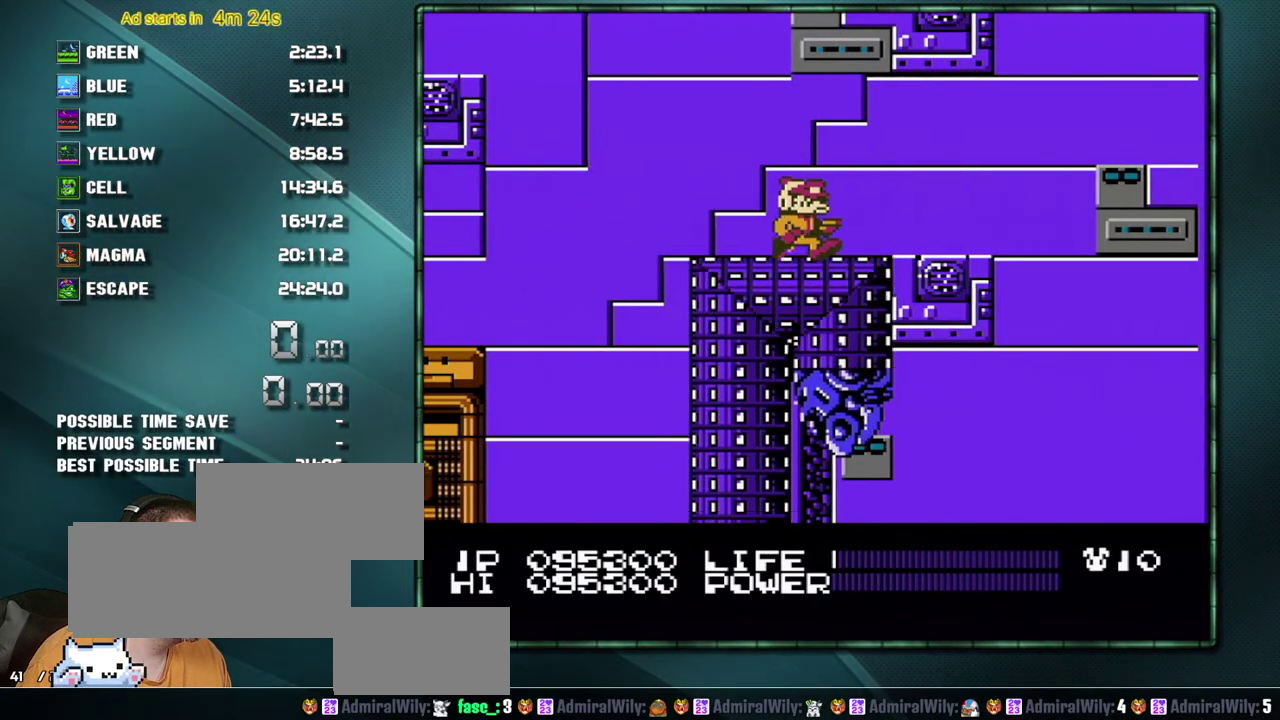
{"buttons": ["A", "DPAD_RIGHT"], "events": [[283, "A", "down"]]}
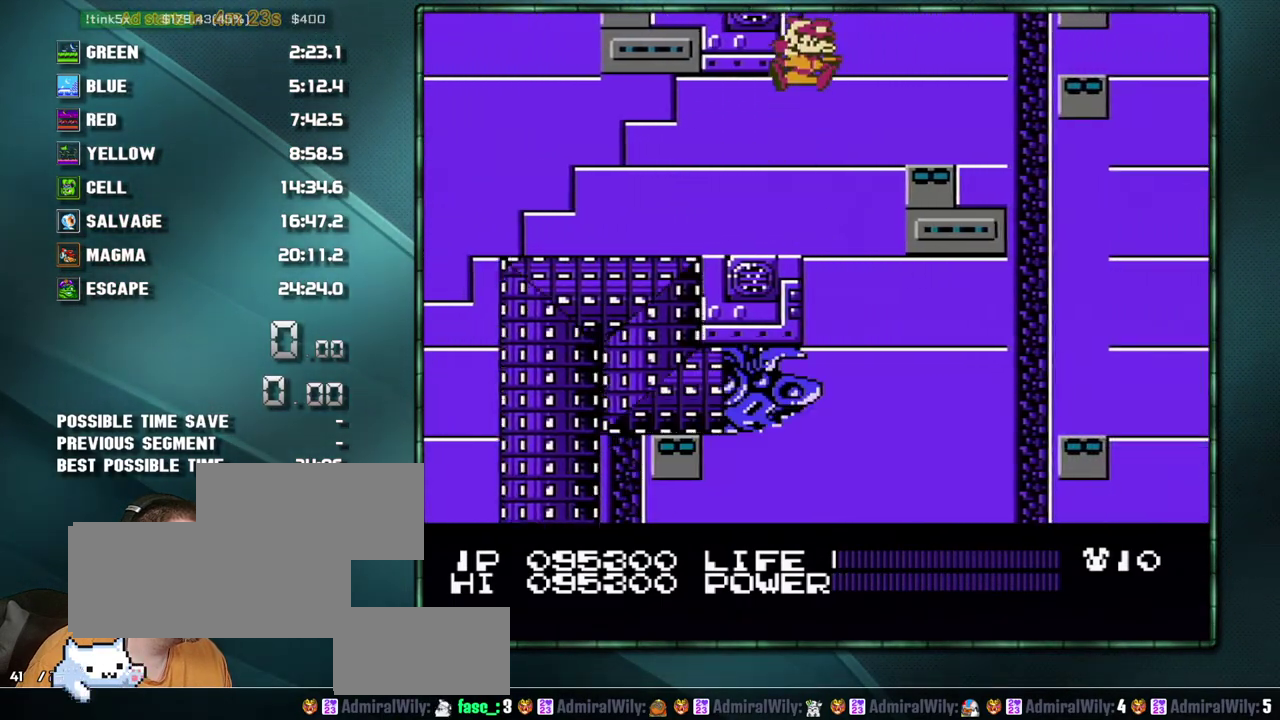
{"buttons": [], "events": [[33, "DPAD_RIGHT", "up"], [67, "DPAD_LEFT", "down"], [283, "A", "up"], [417, "DPAD_LEFT", "up"]]}
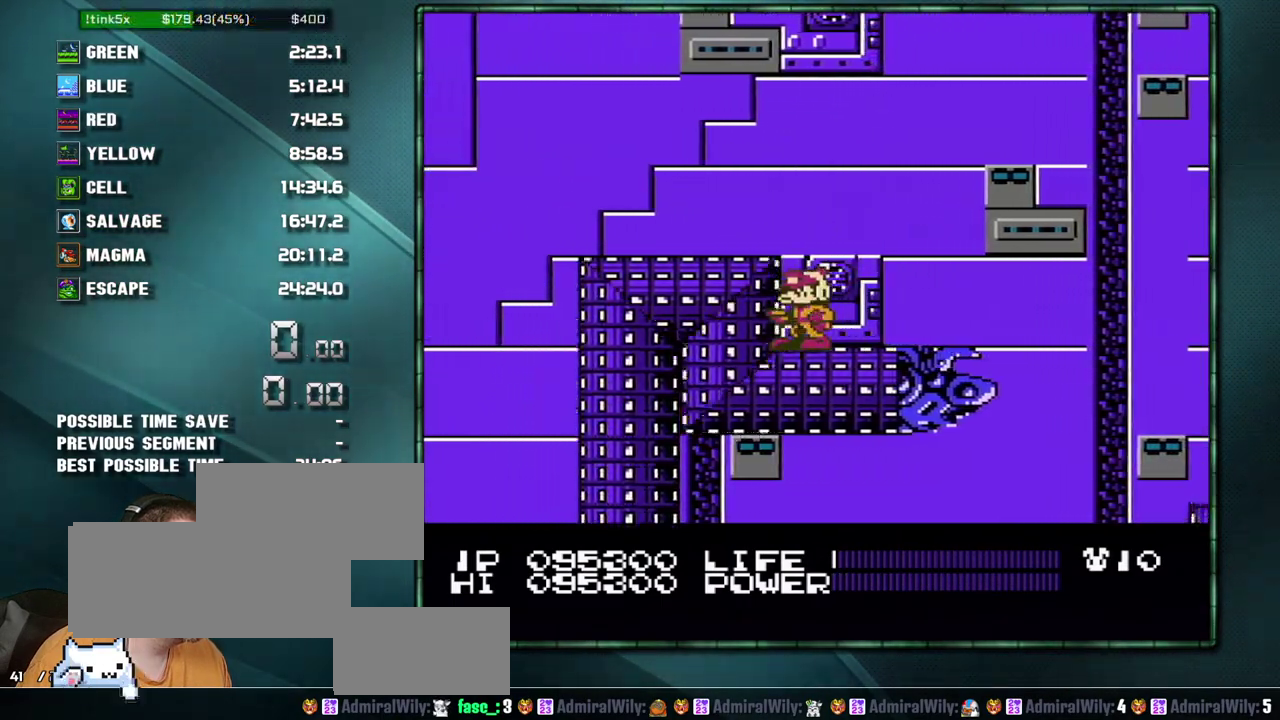
{"buttons": [], "events": []}
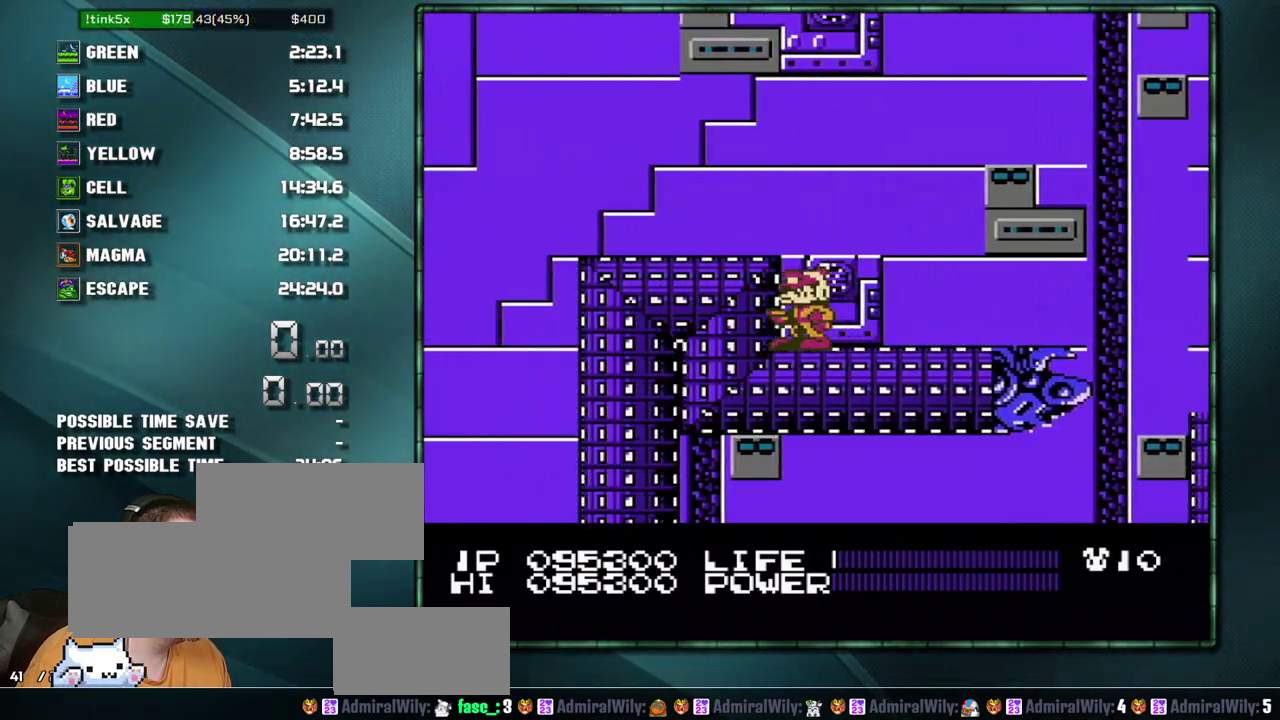
{"buttons": [], "events": []}
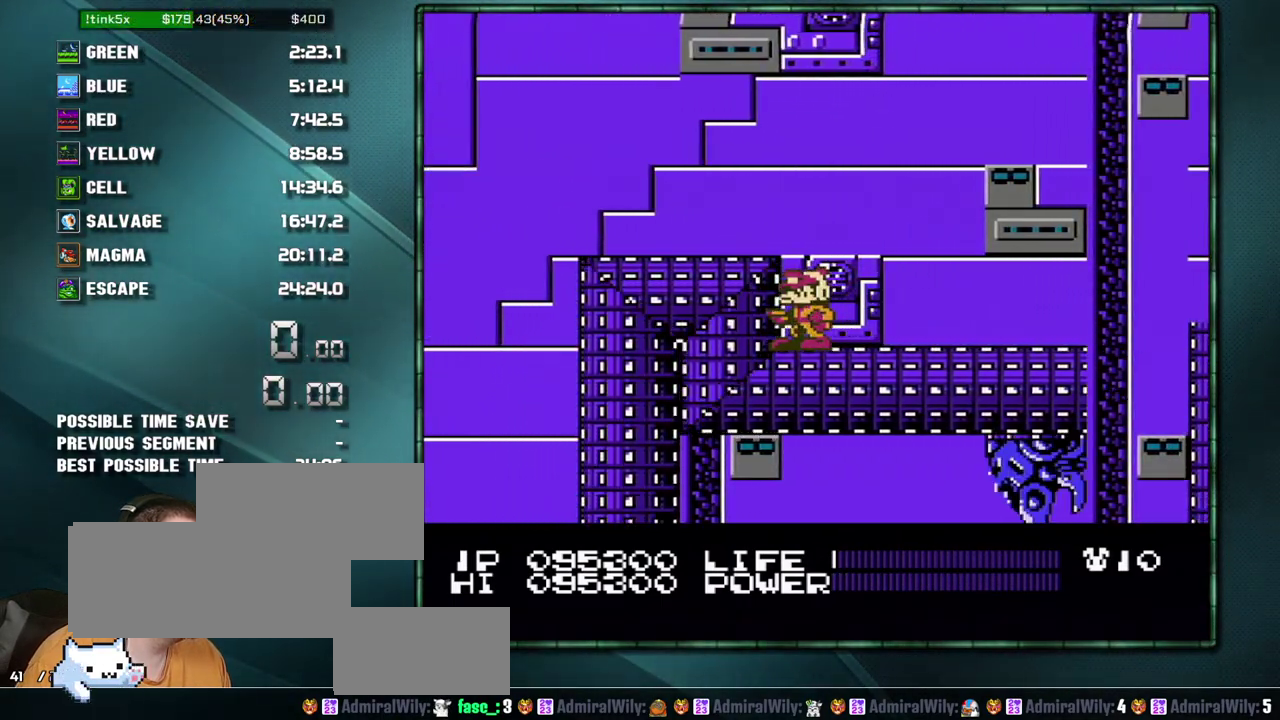
{"buttons": [], "events": []}
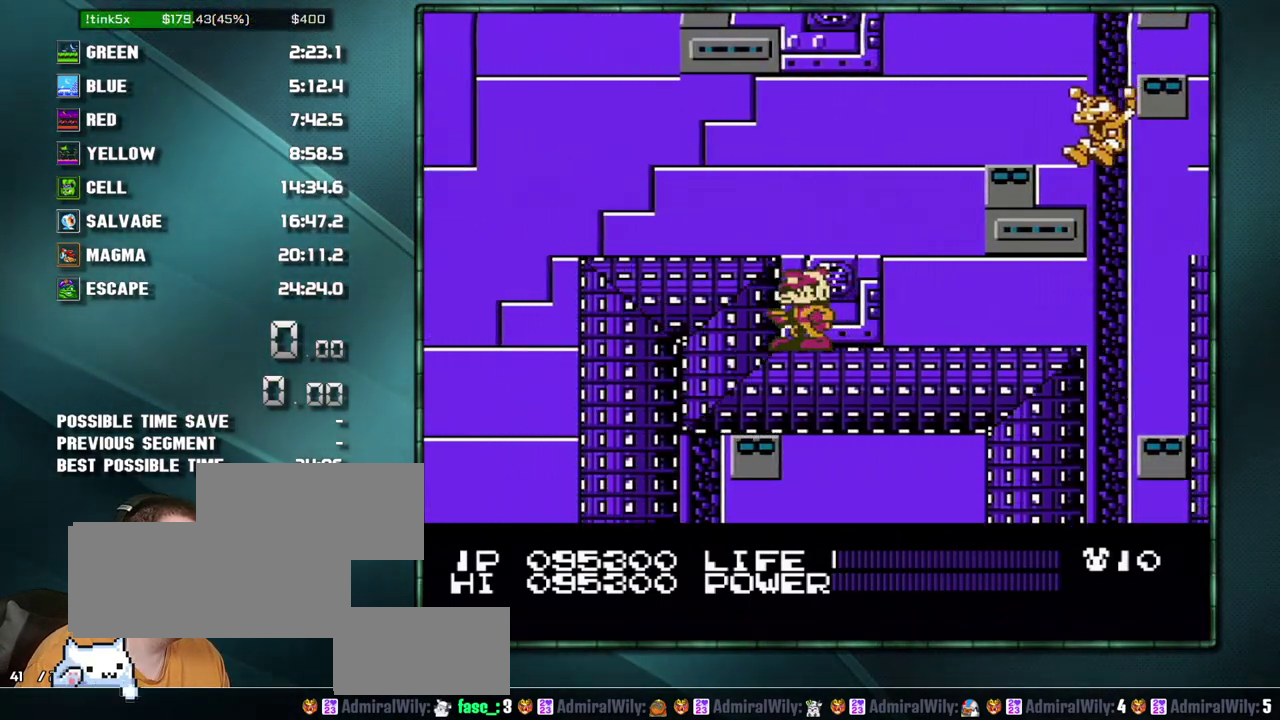
{"buttons": ["DPAD_RIGHT"], "events": [[250, "DPAD_RIGHT", "down"]]}
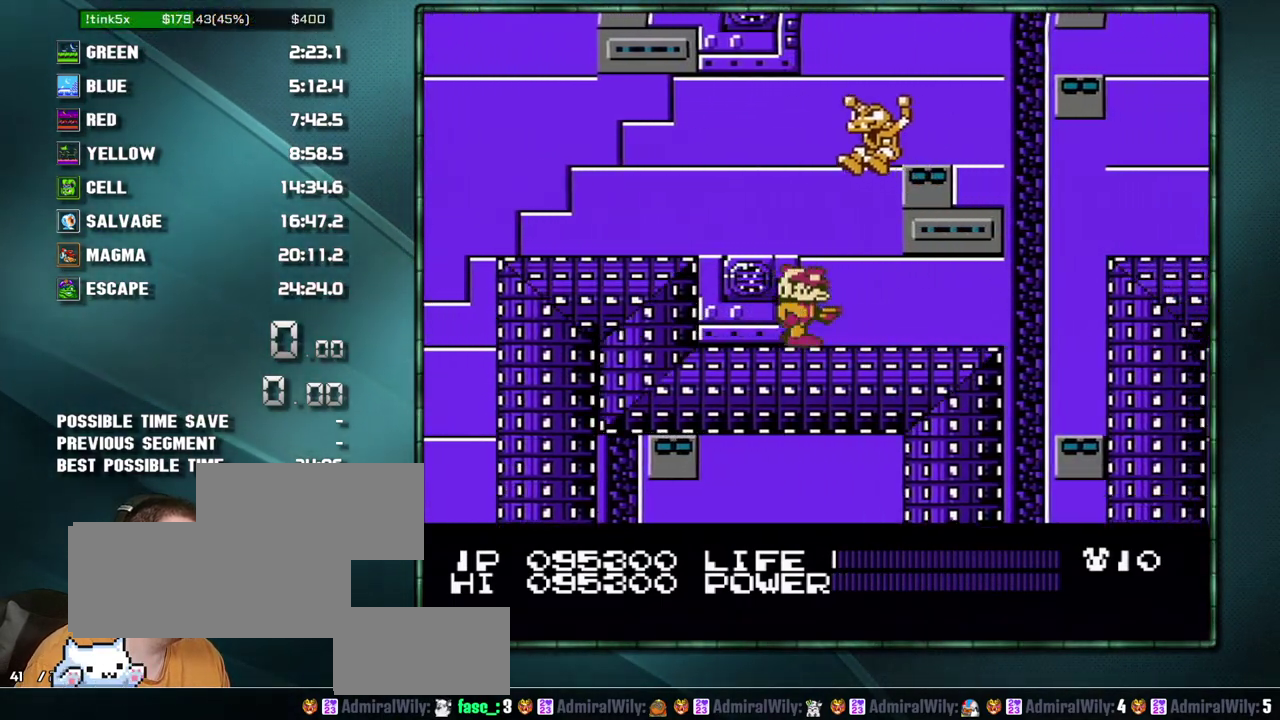
{"buttons": ["A", "DPAD_RIGHT"], "events": [[450, "A", "down"]]}
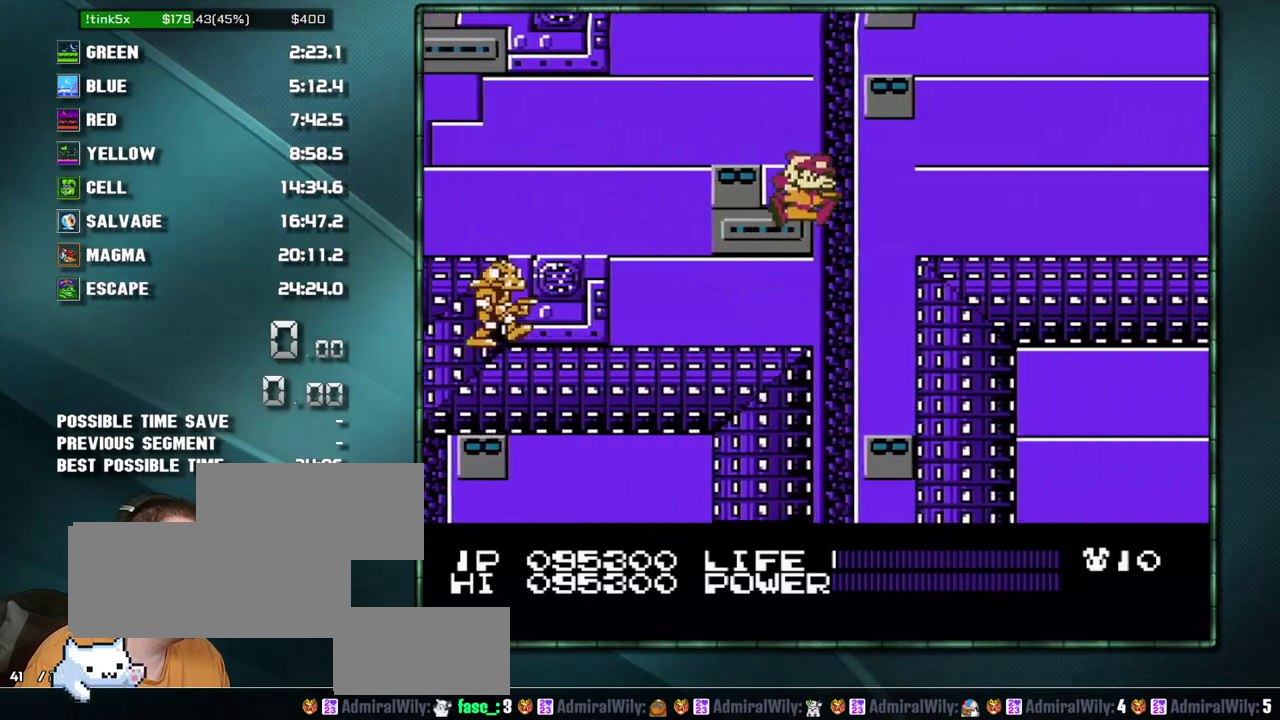
{"buttons": ["DPAD_RIGHT"], "events": [[167, "A", "up"]]}